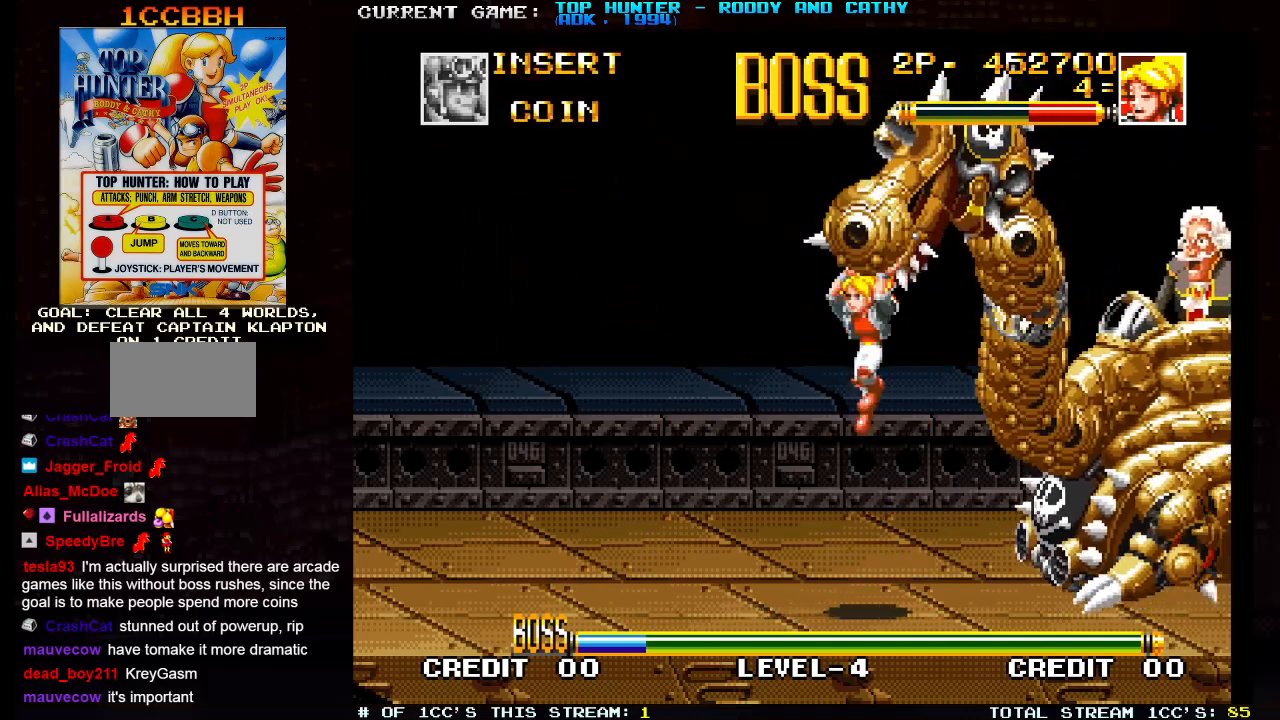
Gameplay with a controller (arcade stick); each line is a JSON object with the inputs held at the frame after it. "events" lists button and stick changes between this image and that frame as [ms after this image, input, new state], when the widget could be followed in between. Not read: L3 R3.
{"buttons": ["TRIANGLE"], "left_stick": "left", "events": [[400, "TRIANGLE", "down"]]}
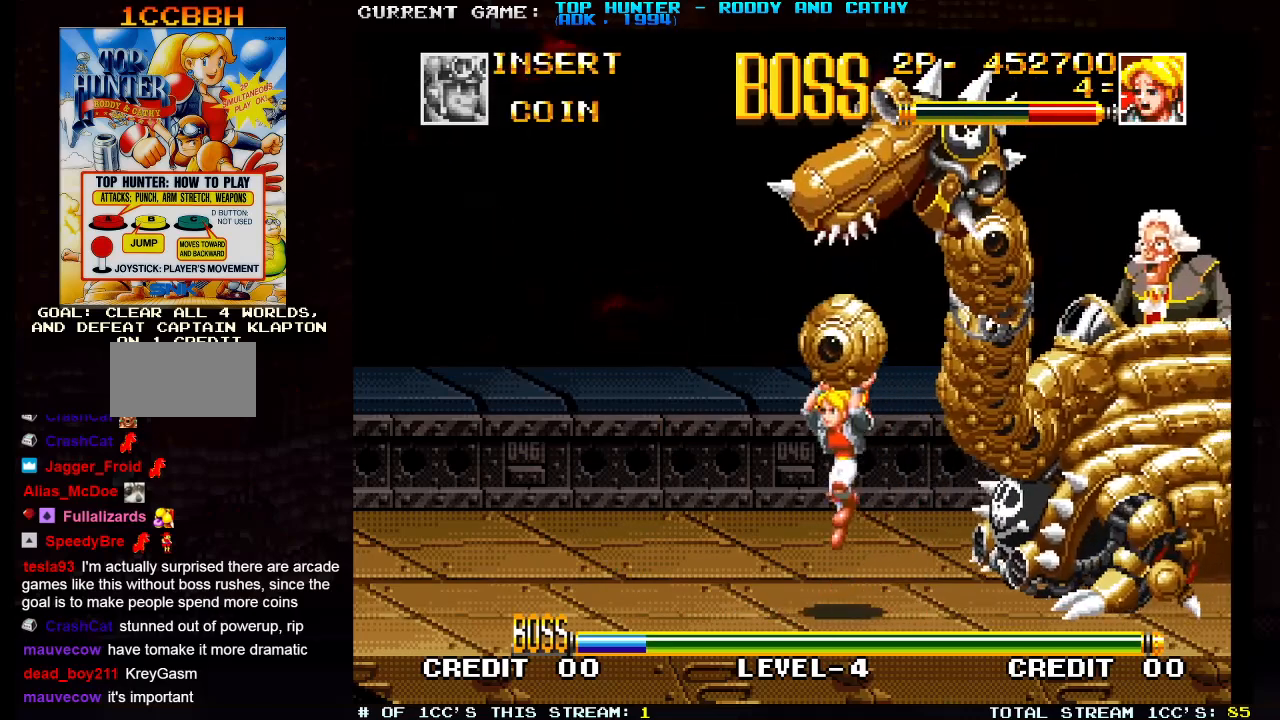
{"buttons": [], "left_stick": "left", "events": [[167, "TRIANGLE", "up"], [200, "left_stick", "right"], [250, "SQUARE", "down"], [317, "left_stick", "center"], [383, "SQUARE", "up"], [467, "left_stick", "left"]]}
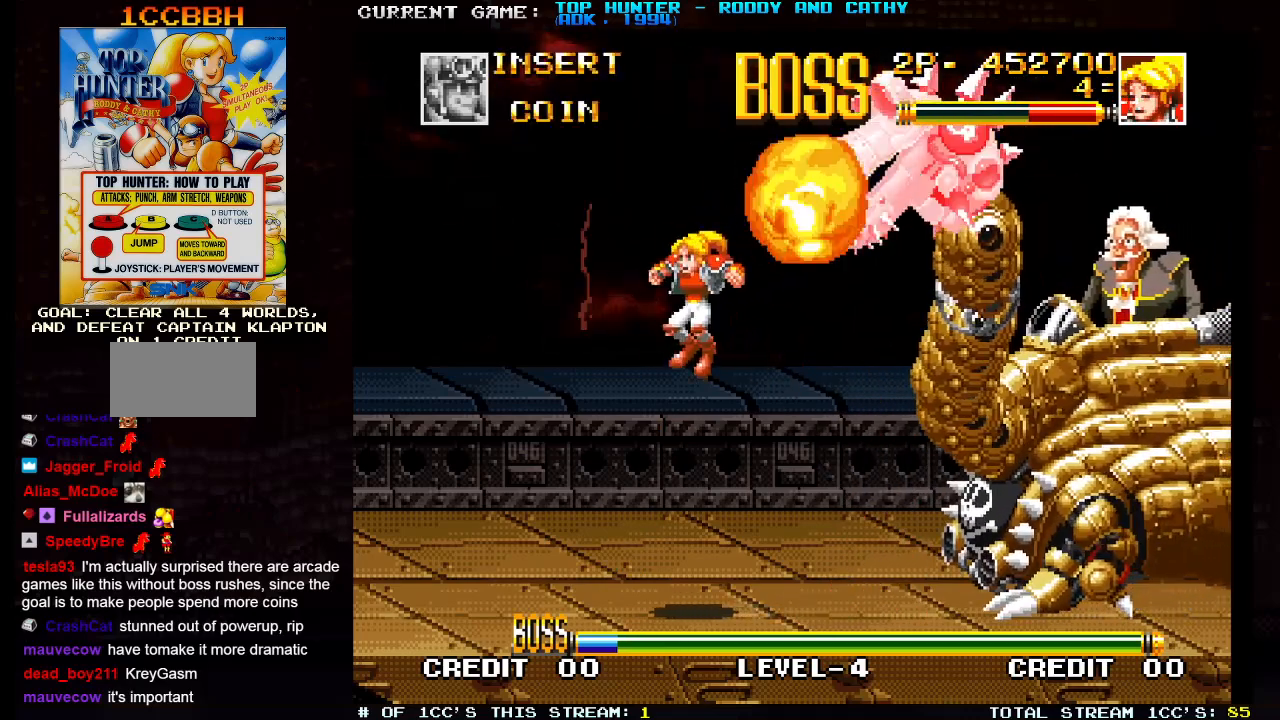
{"buttons": [], "left_stick": "left", "events": []}
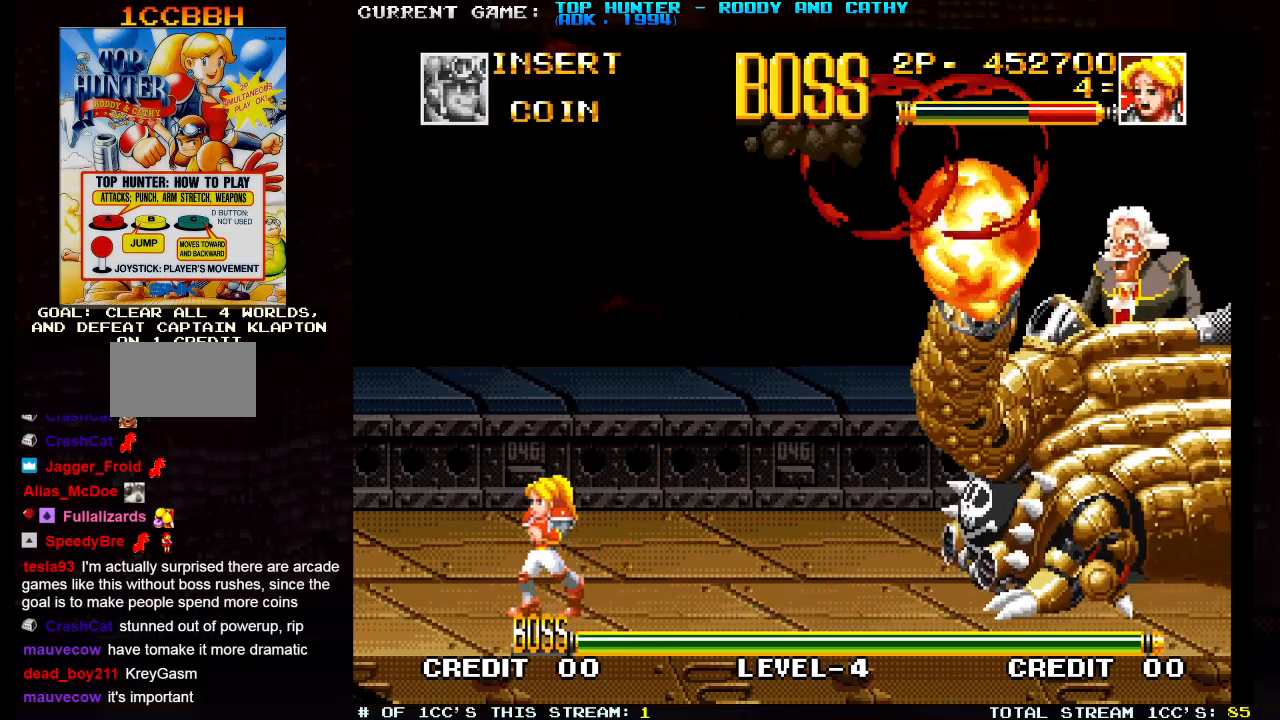
{"buttons": [], "left_stick": "left", "events": []}
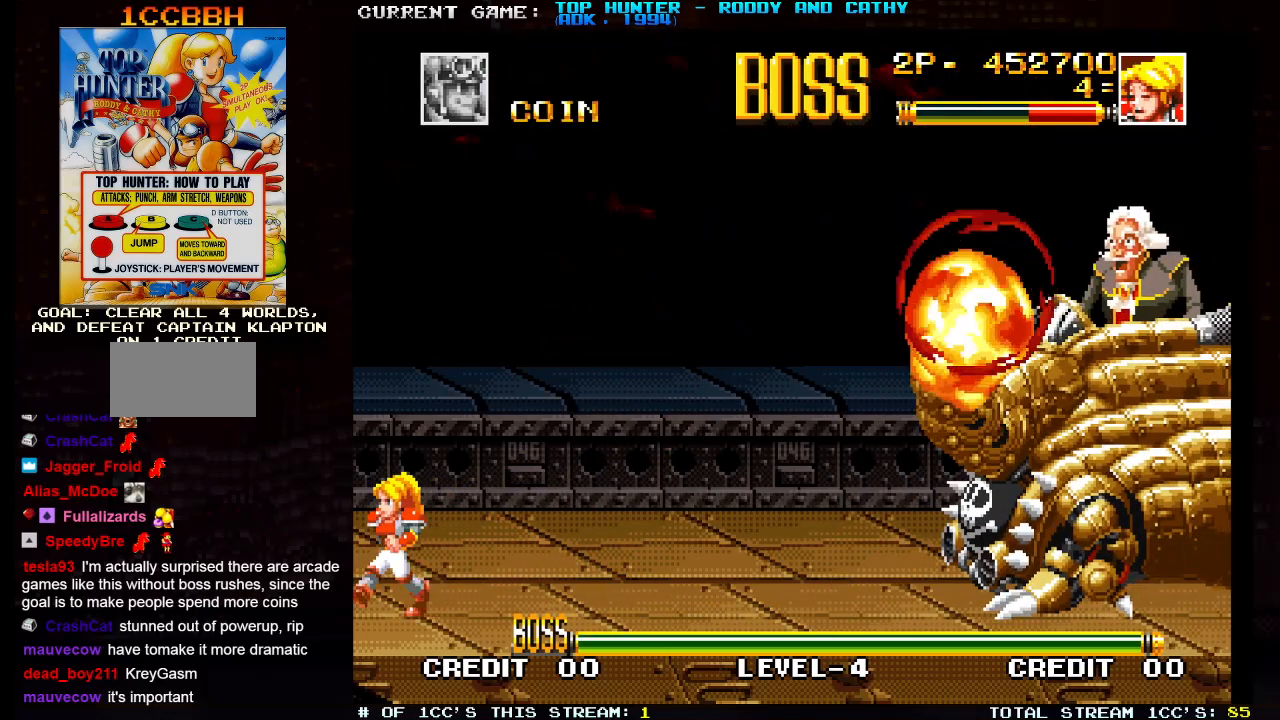
{"buttons": ["SQUARE"], "left_stick": "center", "events": [[50, "left_stick", "center"], [167, "left_stick", "right"], [267, "SQUARE", "down"], [283, "left_stick", "center"], [317, "SQUARE", "up"], [483, "SQUARE", "down"]]}
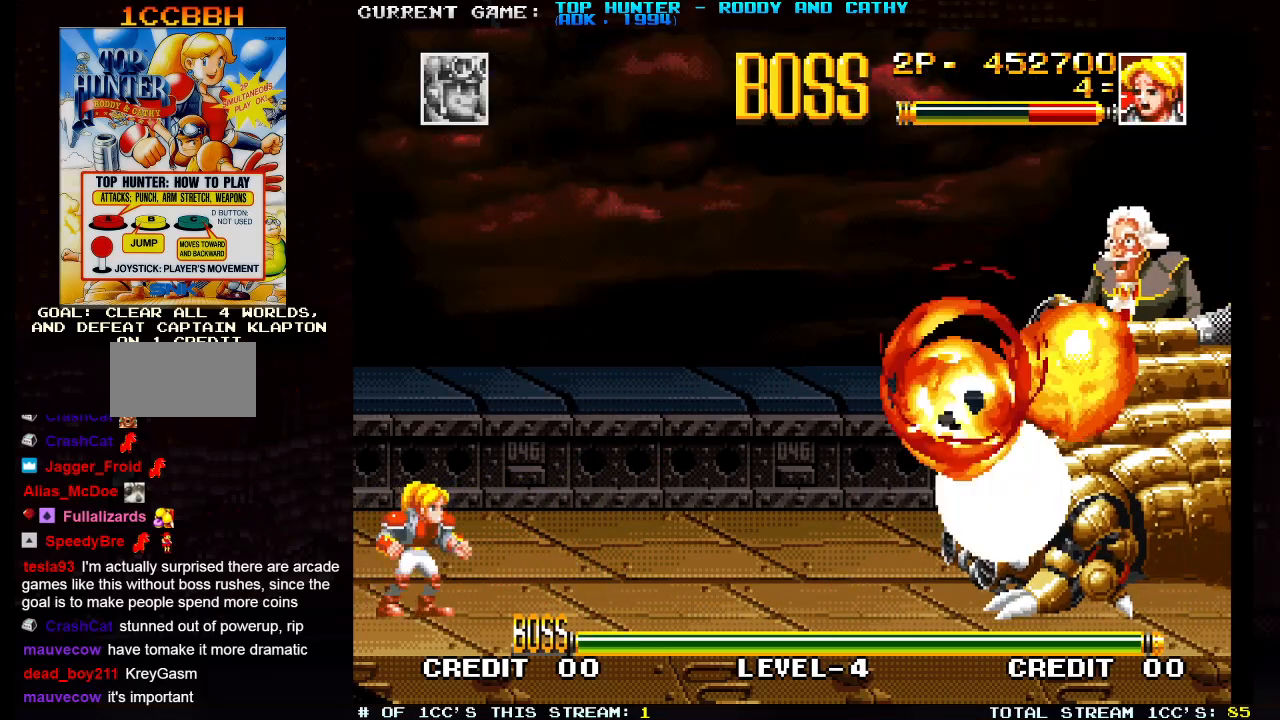
{"buttons": [], "left_stick": "center", "events": [[50, "SQUARE", "up"], [200, "SQUARE", "down"], [267, "SQUARE", "up"], [417, "SQUARE", "down"], [467, "SQUARE", "up"]]}
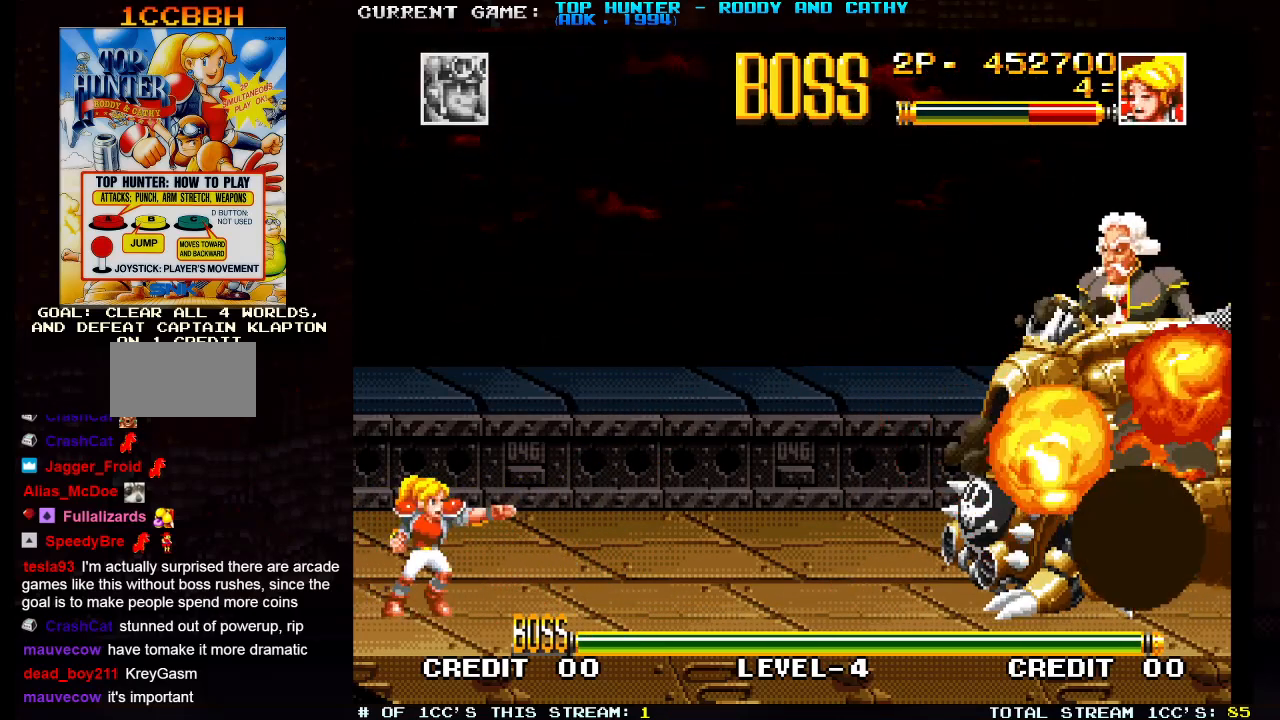
{"buttons": [], "left_stick": "center", "events": [[117, "SQUARE", "down"], [183, "SQUARE", "up"]]}
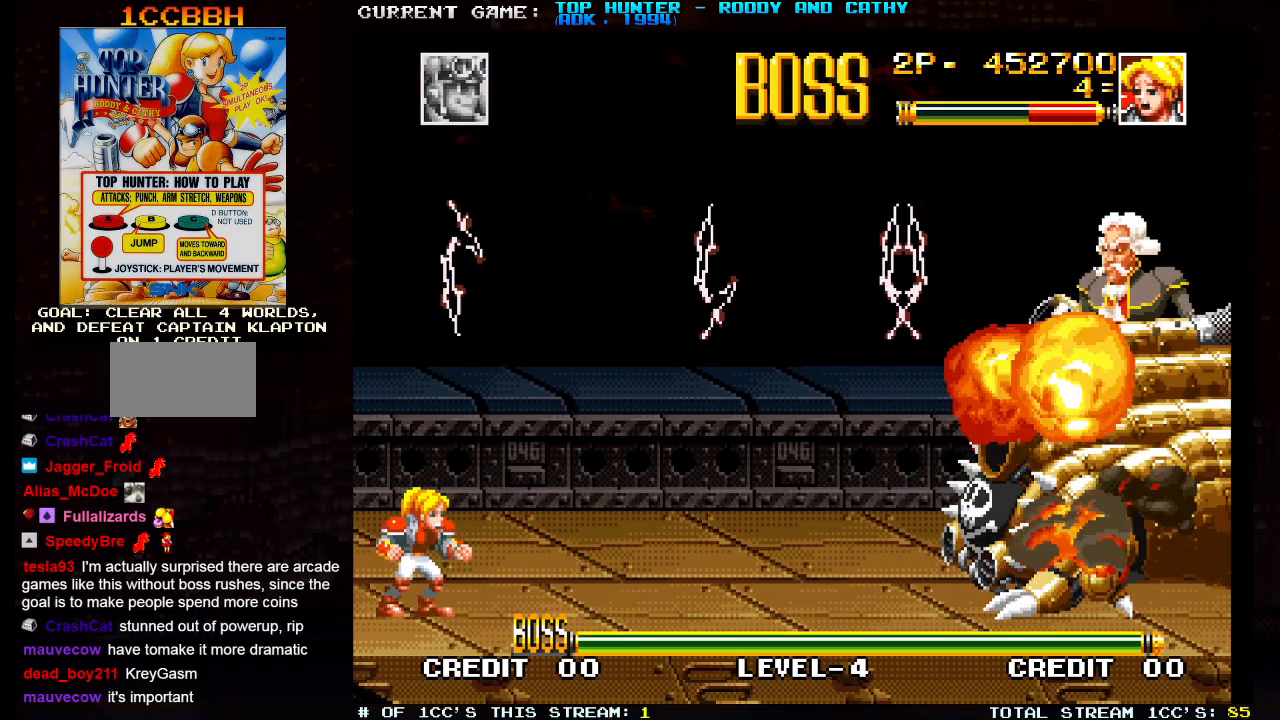
{"buttons": [], "left_stick": "center", "events": []}
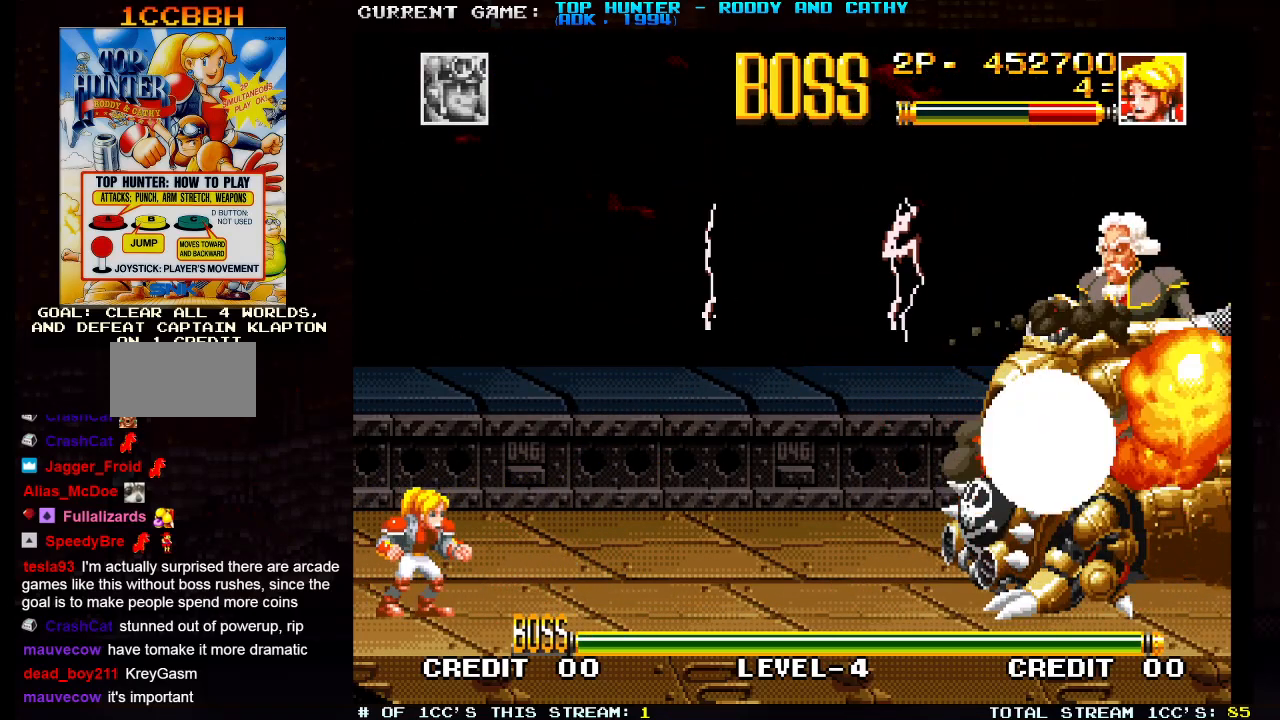
{"buttons": [], "left_stick": "center", "events": [[33, "left_stick", "right"], [433, "left_stick", "center"]]}
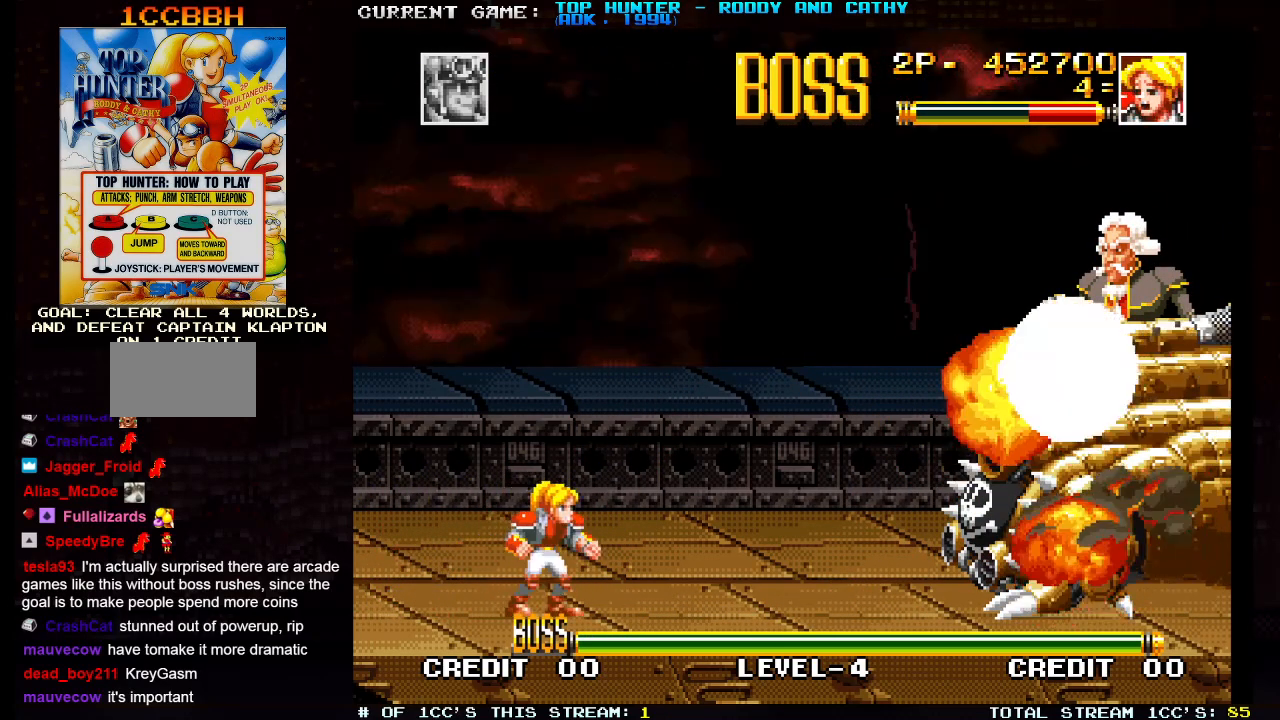
{"buttons": [], "left_stick": "center", "events": []}
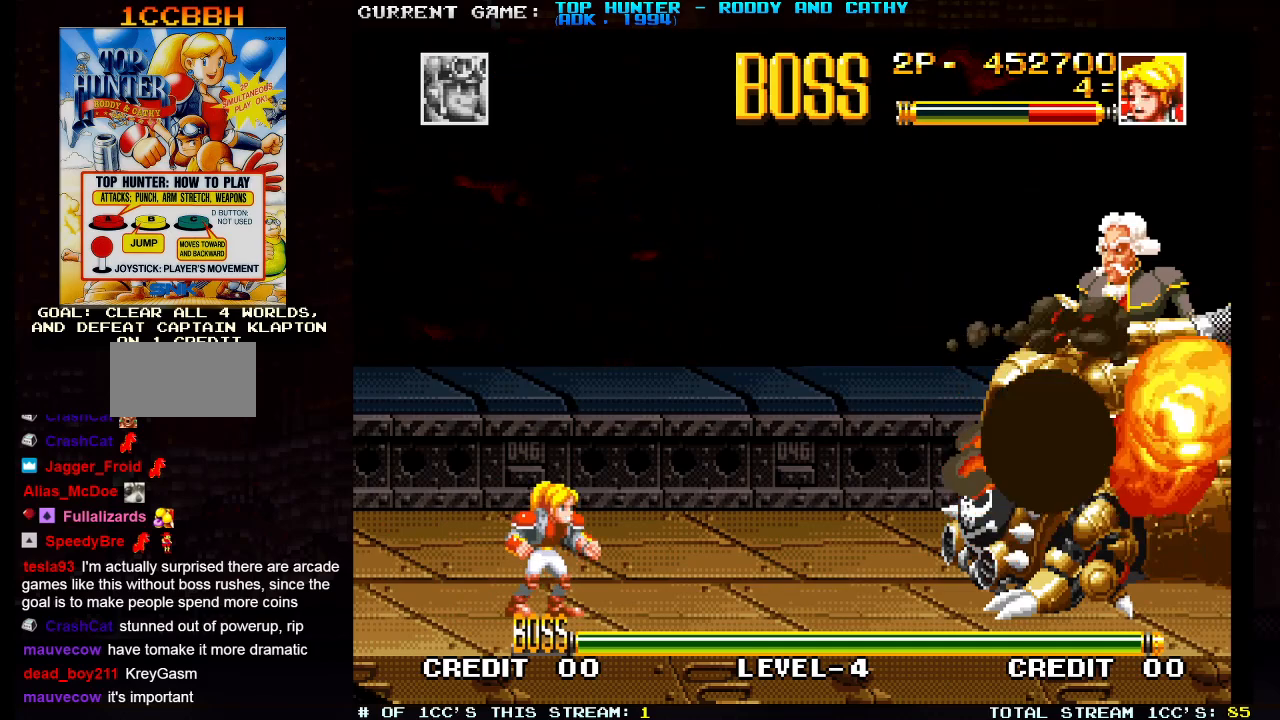
{"buttons": [], "left_stick": "center", "events": []}
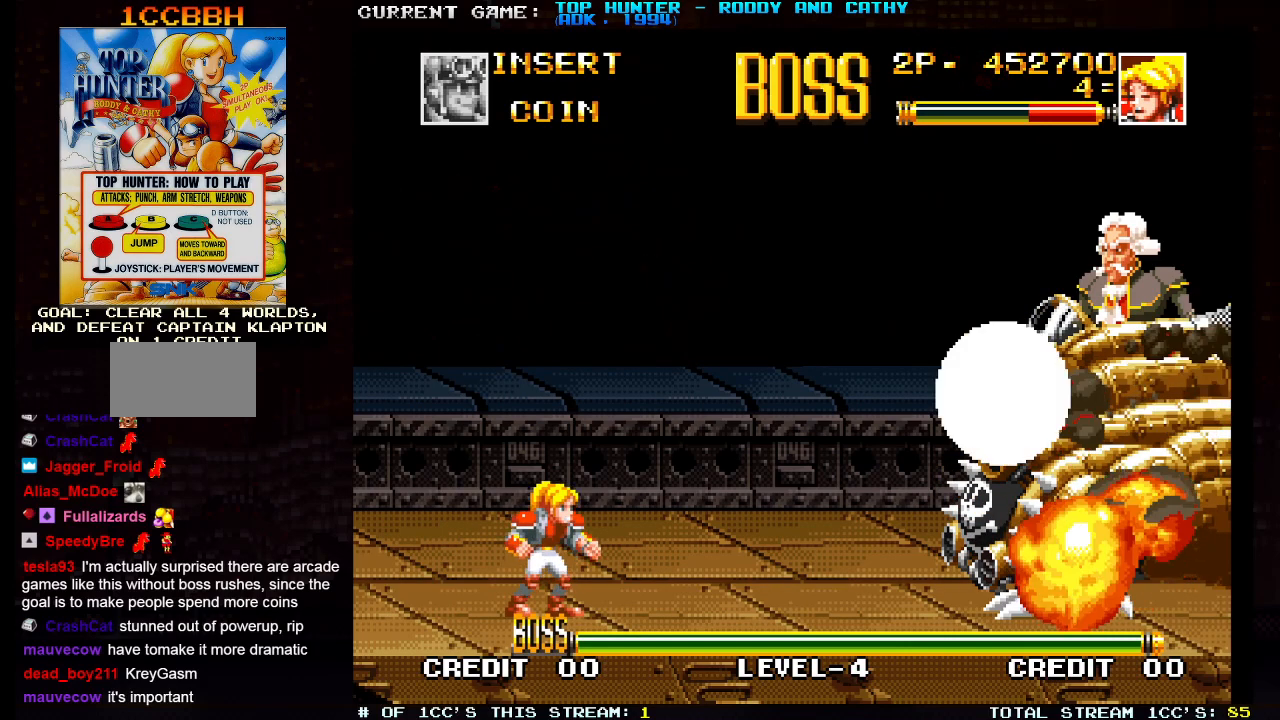
{"buttons": [], "left_stick": "center", "events": [[17, "R1", "down"], [117, "R1", "up"]]}
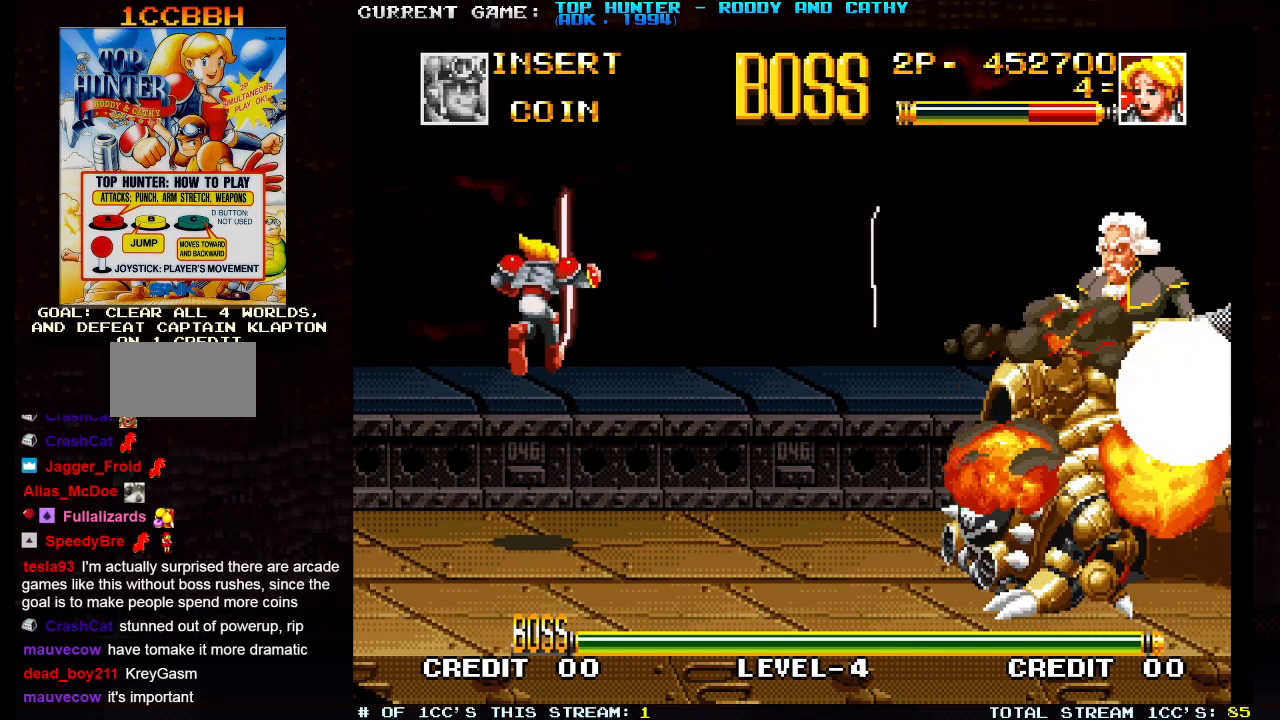
{"buttons": [], "left_stick": "center", "events": []}
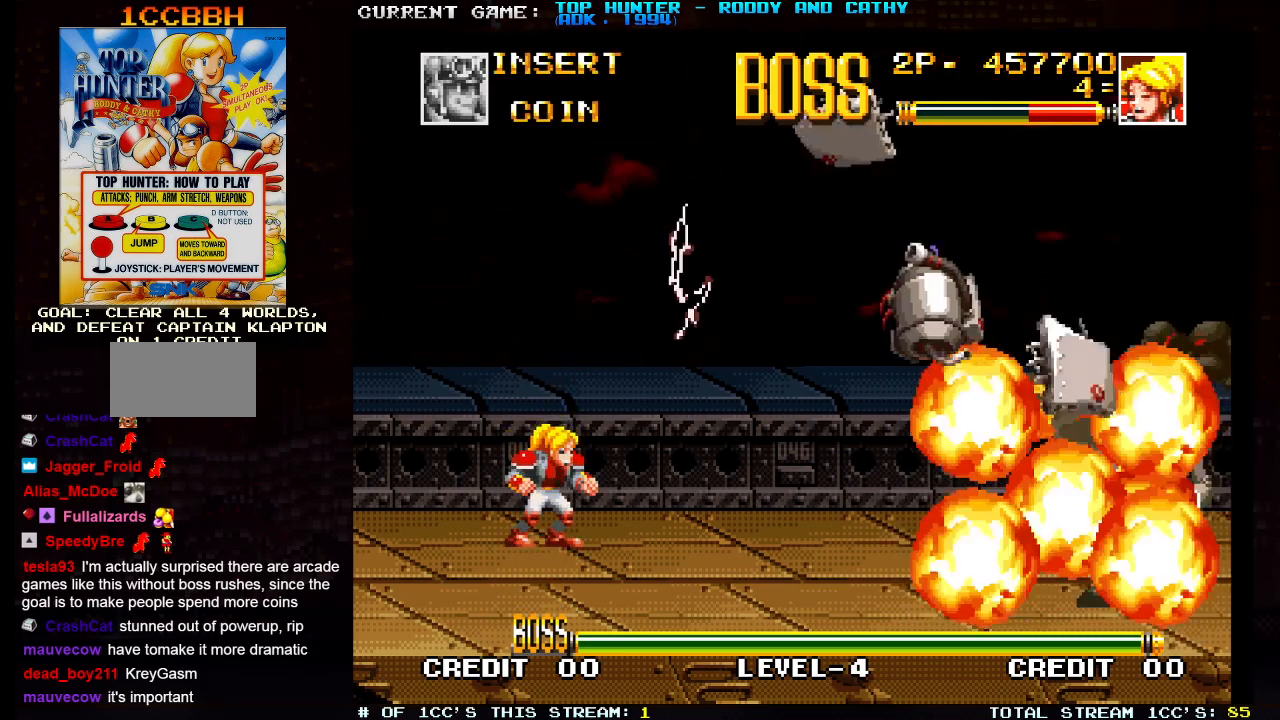
{"buttons": [], "left_stick": "center", "events": []}
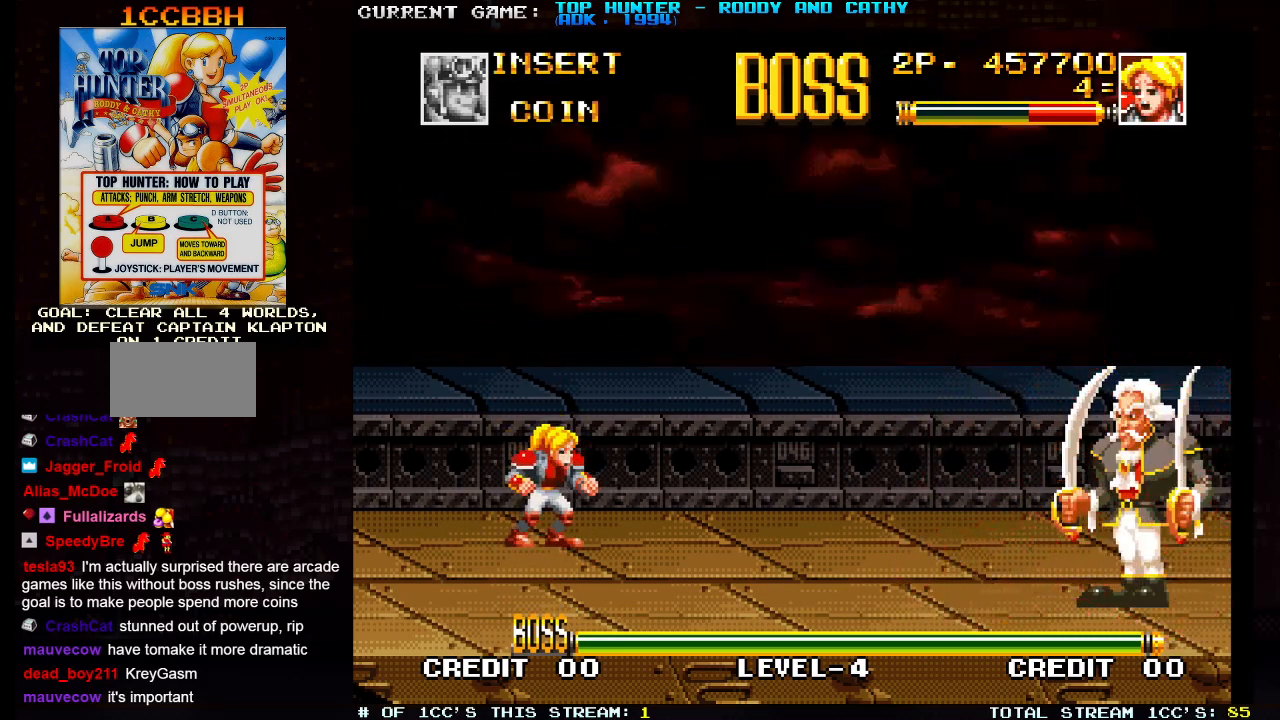
{"buttons": [], "left_stick": "right", "events": [[433, "left_stick", "right"]]}
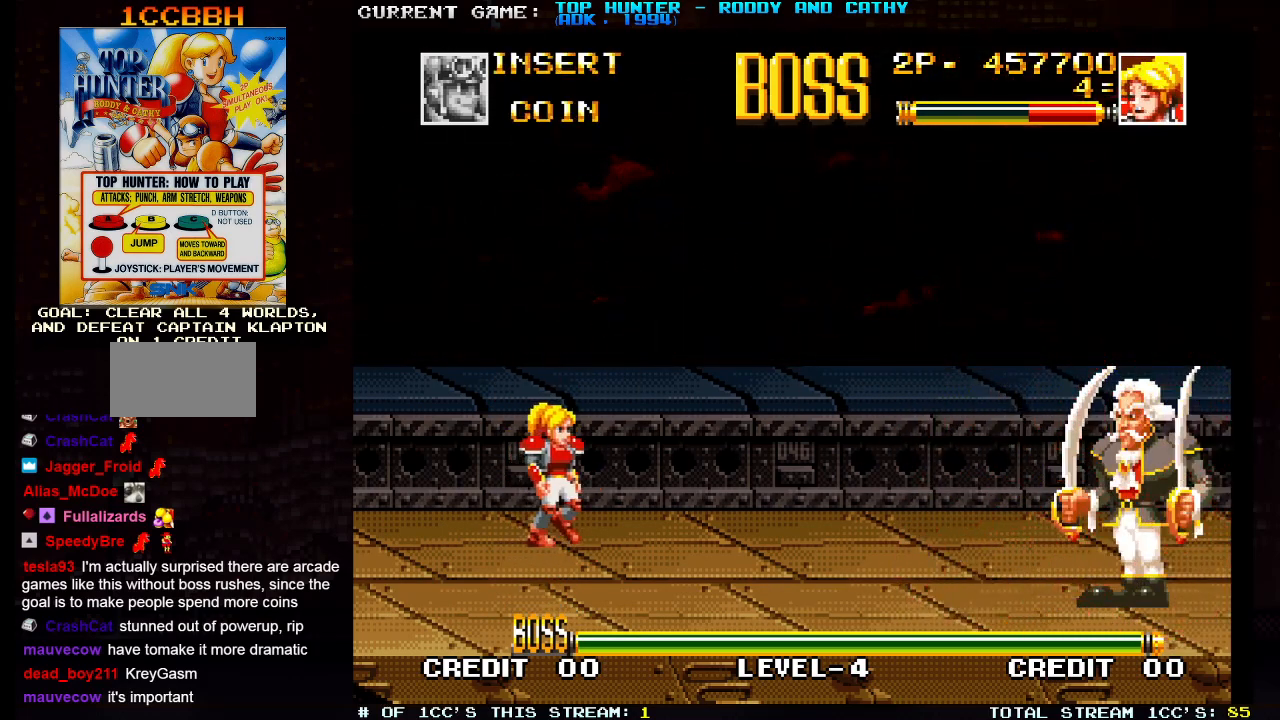
{"buttons": [], "left_stick": "center", "events": [[233, "left_stick", "center"]]}
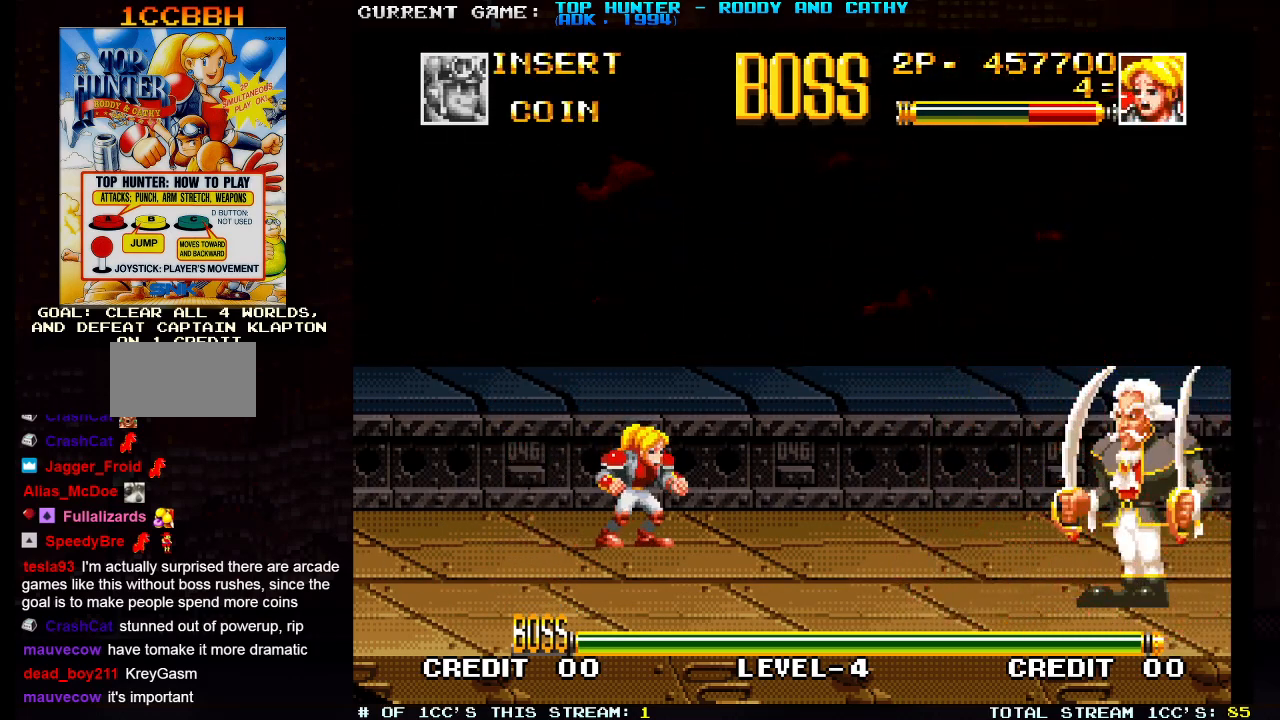
{"buttons": [], "left_stick": "center", "events": []}
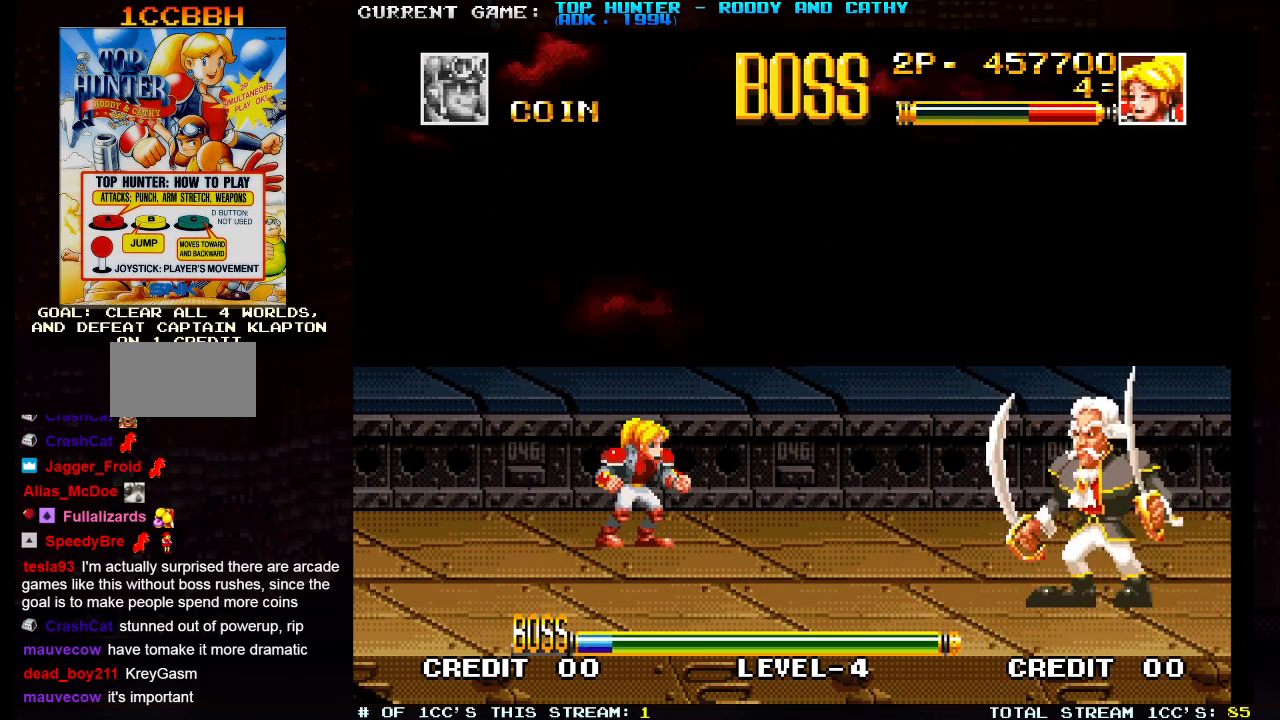
{"buttons": [], "left_stick": "right", "events": [[367, "left_stick", "right"]]}
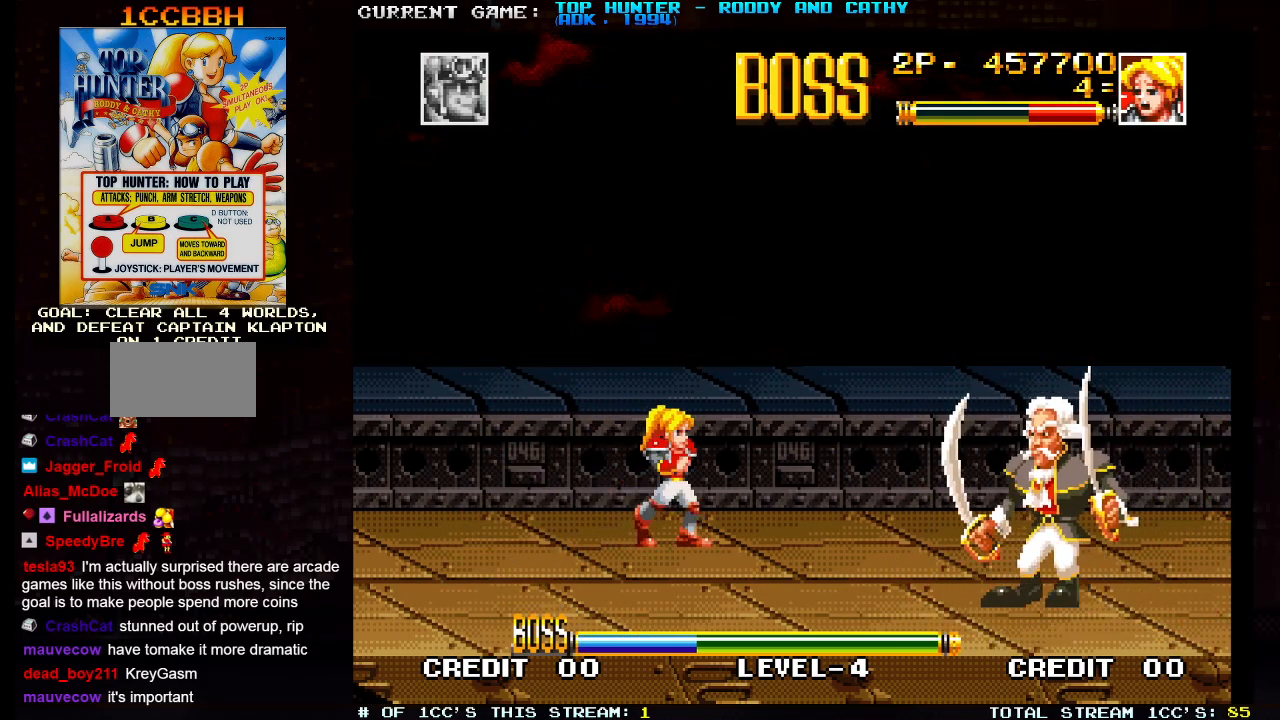
{"buttons": [], "left_stick": "left", "events": [[467, "left_stick", "left"]]}
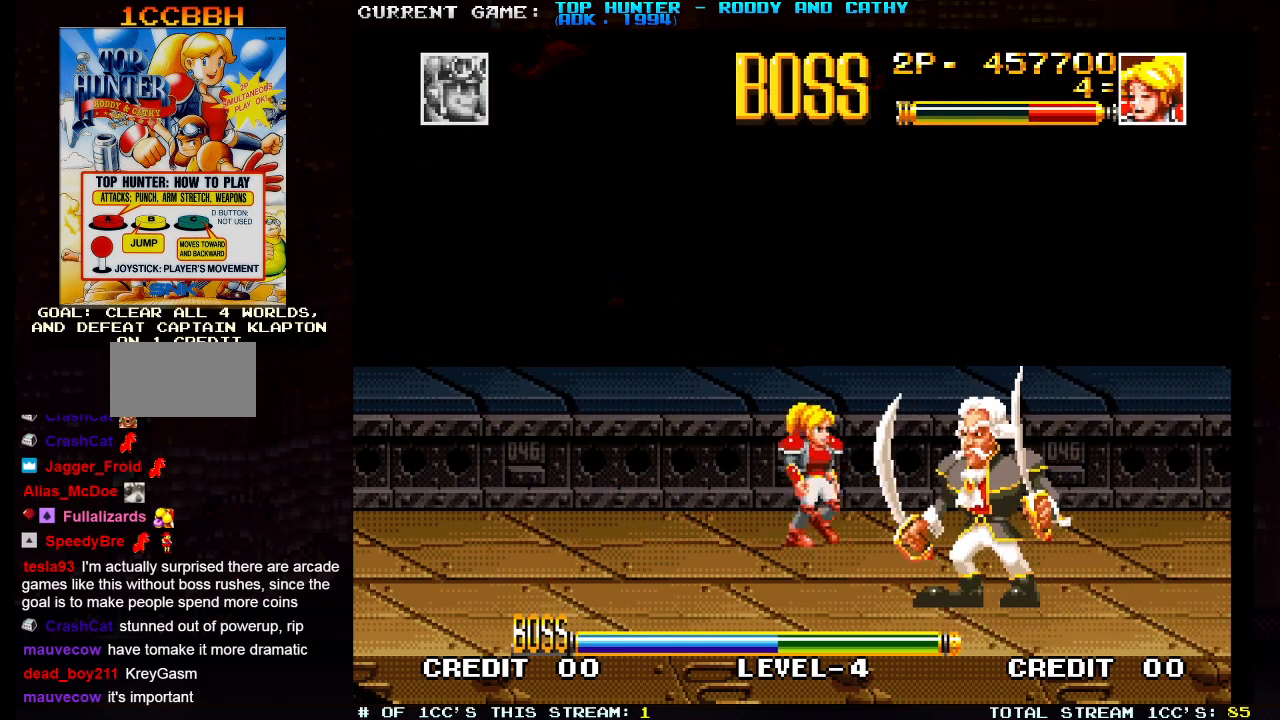
{"buttons": [], "left_stick": "center", "events": [[400, "left_stick", "right"], [500, "left_stick", "center"]]}
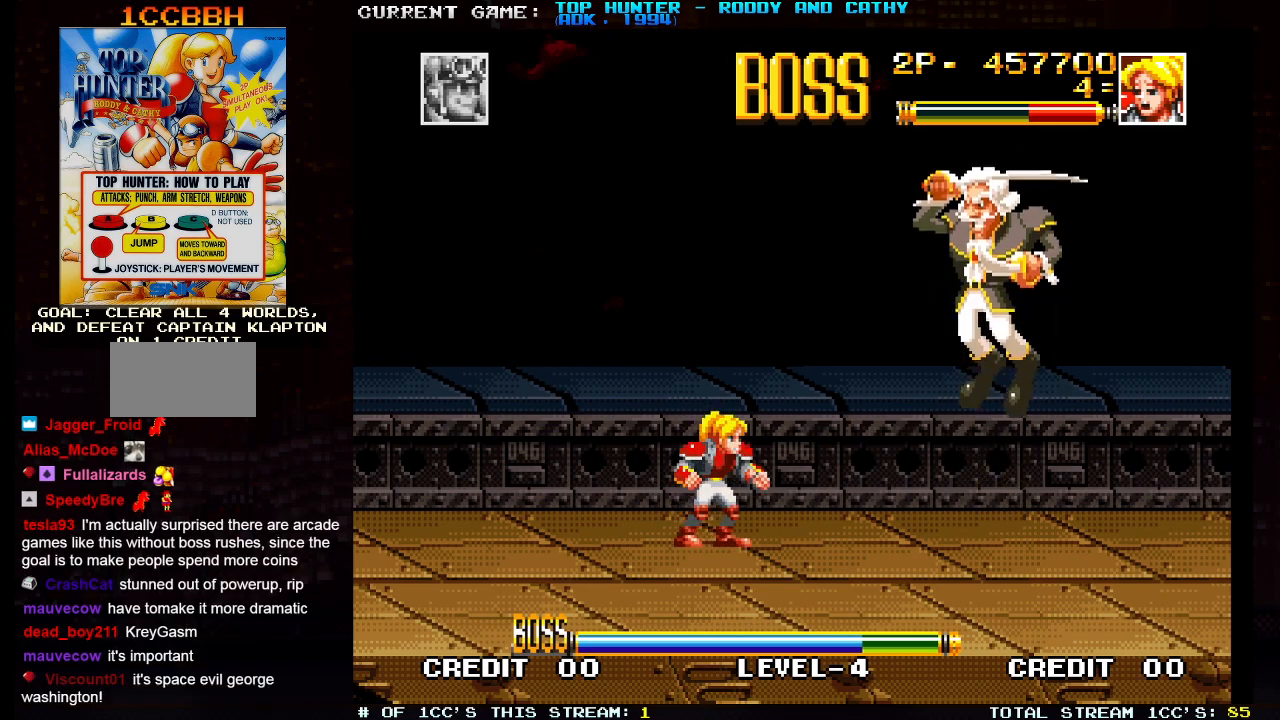
{"buttons": [], "left_stick": "center", "events": [[167, "left_stick", "down"], [317, "SQUARE", "down"], [317, "left_stick", "center"], [417, "SQUARE", "up"]]}
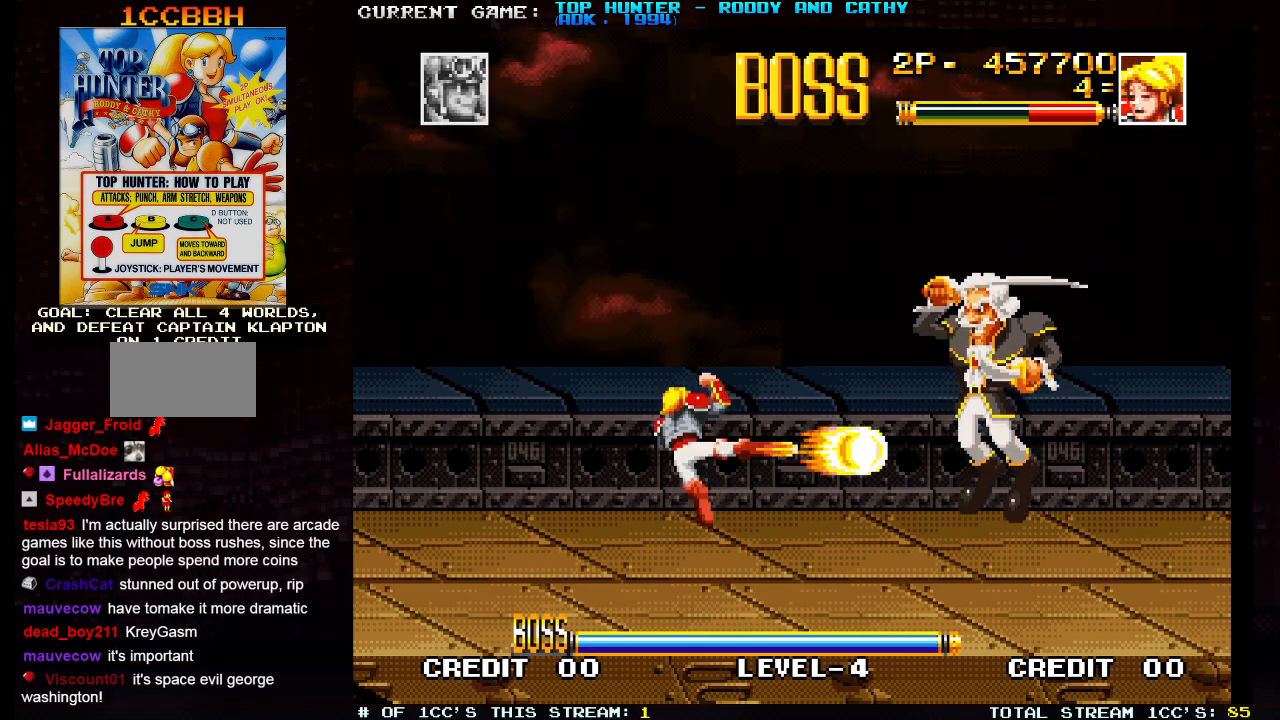
{"buttons": ["R1"], "left_stick": "center", "events": [[483, "R1", "down"]]}
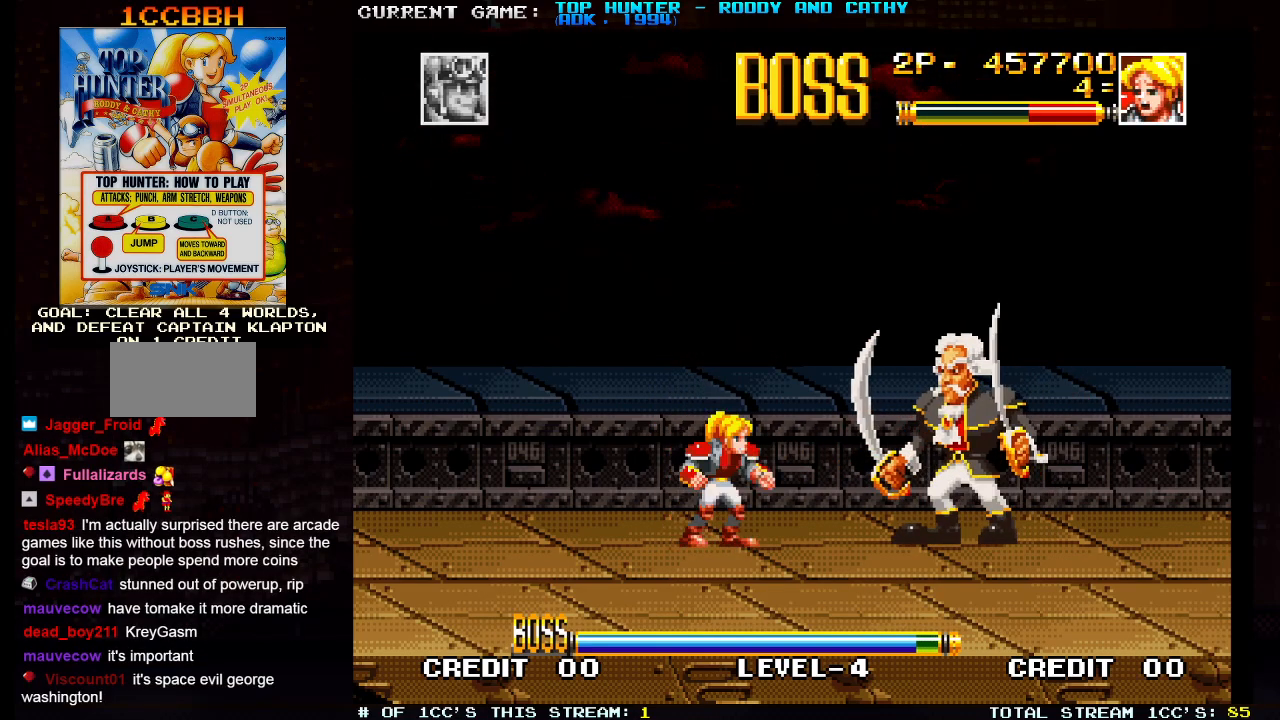
{"buttons": [], "left_stick": "center", "events": [[33, "R1", "up"], [100, "R1", "down"], [150, "R1", "up"], [217, "R1", "down"], [300, "R1", "up"]]}
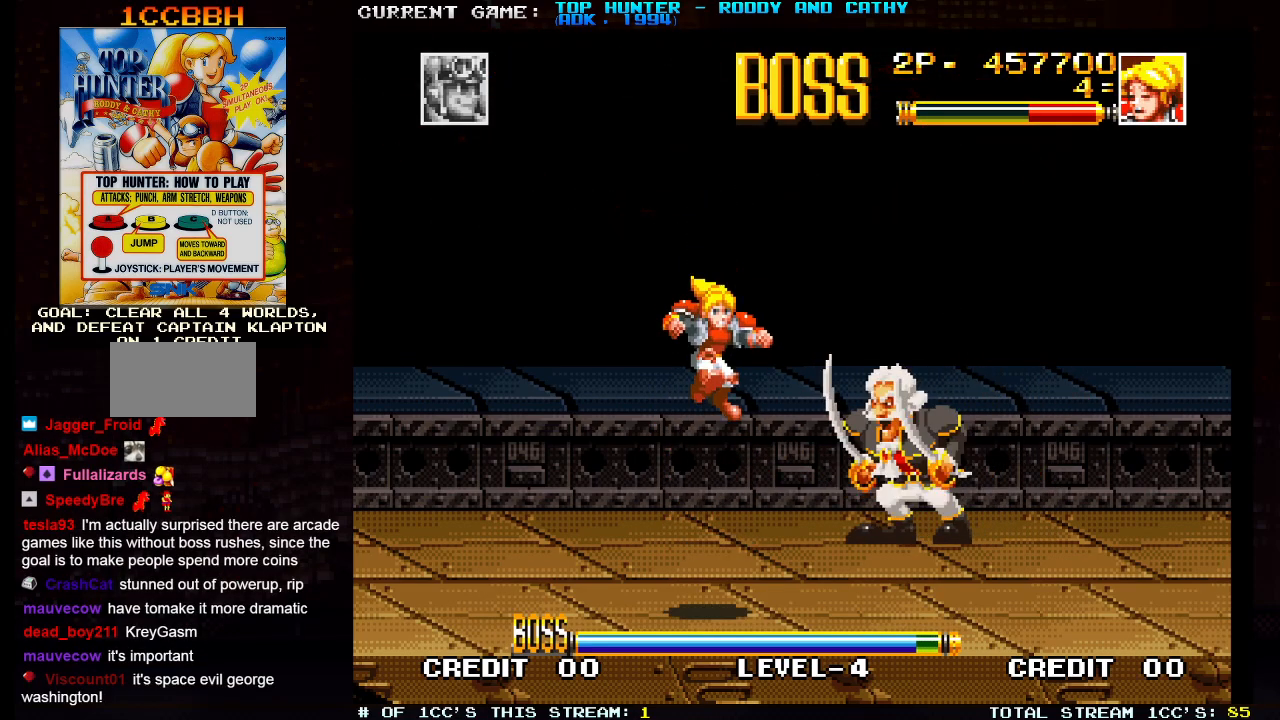
{"buttons": [], "left_stick": "right", "events": [[83, "left_stick", "right"], [200, "left_stick", "left"], [450, "left_stick", "right"]]}
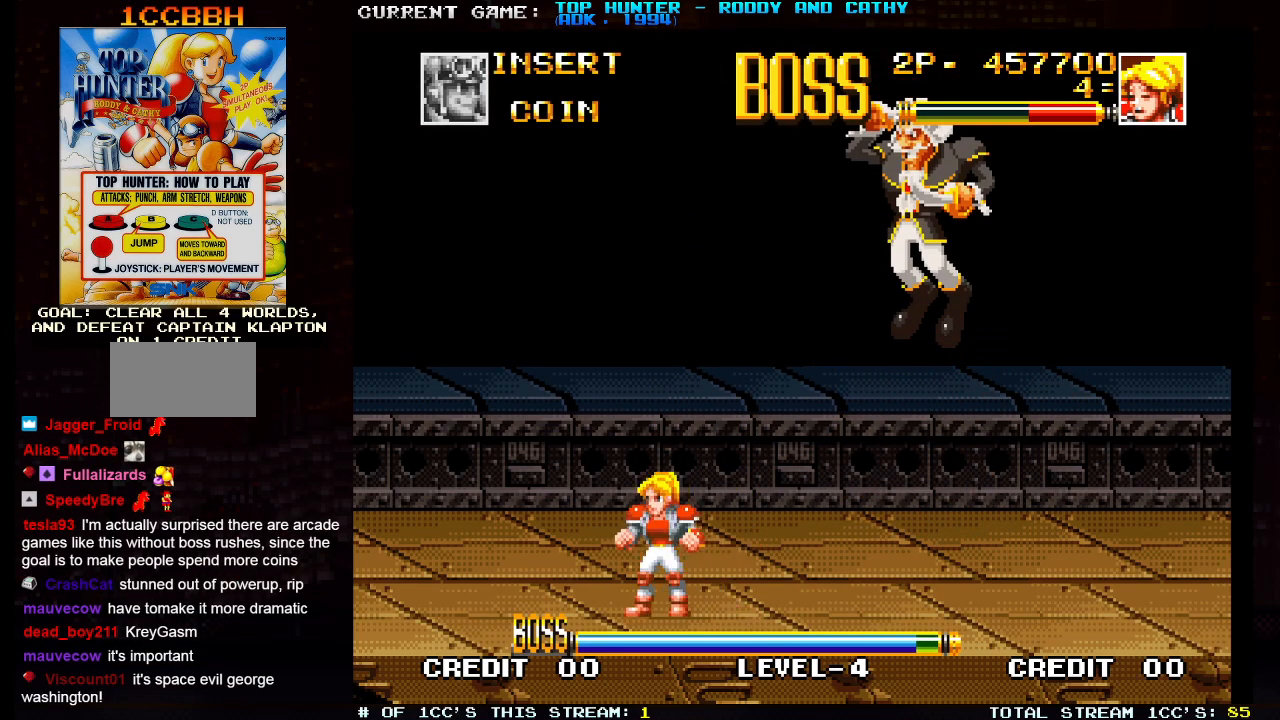
{"buttons": [], "left_stick": "center", "events": [[33, "left_stick", "center"], [133, "left_stick", "down"], [250, "SQUARE", "down"], [250, "left_stick", "center"], [317, "SQUARE", "up"]]}
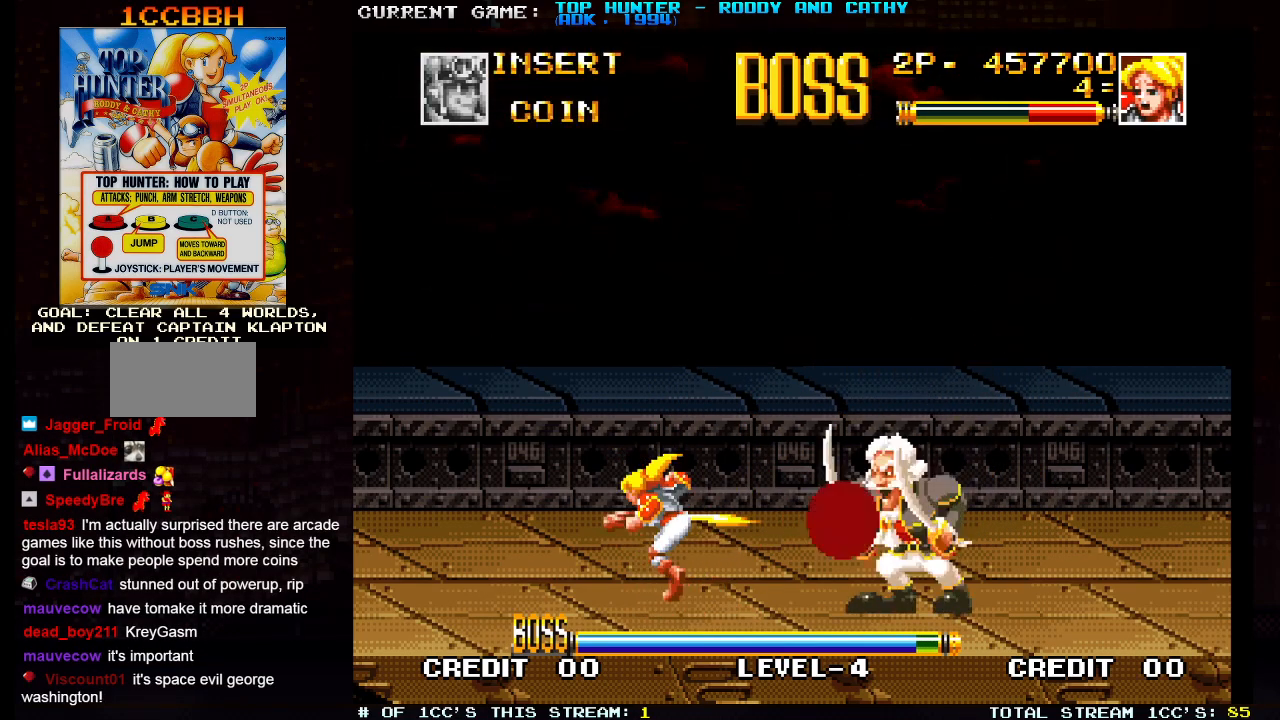
{"buttons": [], "left_stick": "left", "events": [[200, "left_stick", "left"], [400, "R1", "down"], [450, "R1", "up"]]}
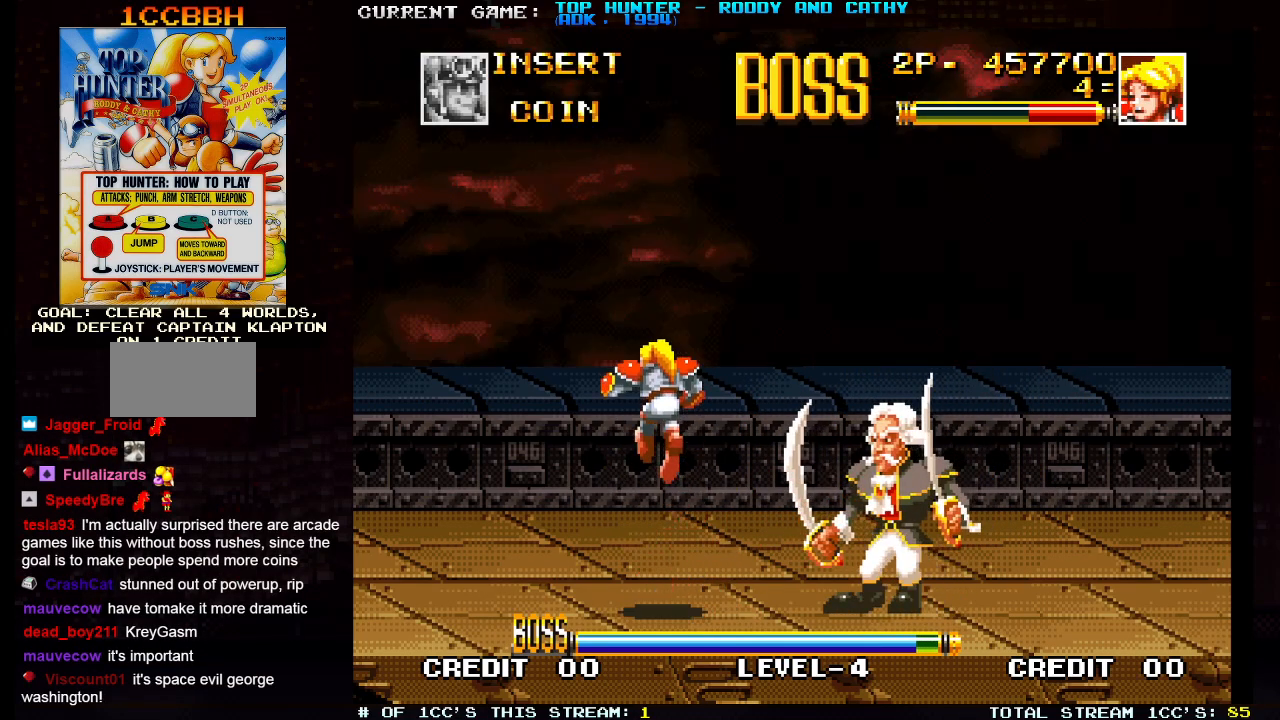
{"buttons": [], "left_stick": "right", "events": [[17, "R1", "down"], [83, "R1", "up"], [133, "R1", "down"], [217, "R1", "up"], [217, "left_stick", "right"]]}